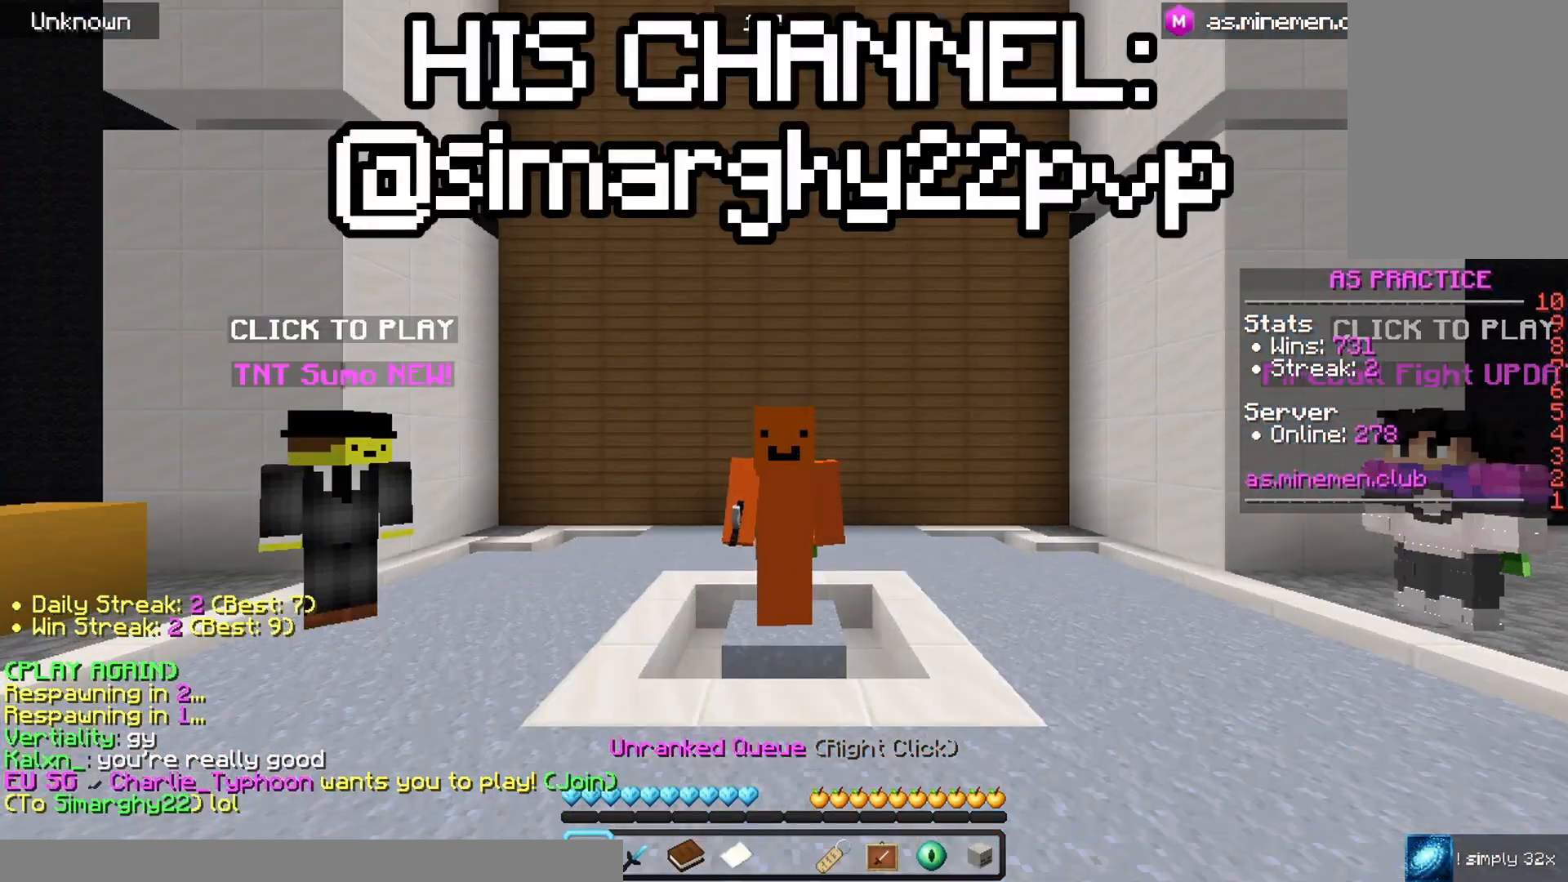
Gameplay with keyboard and mouse; each line is a JSON object with the keys and mouse buttons held at the frame after it. "events" lists presses ("down") and releases ("up") of "a", "d", "s", "space", "w", "mouse_left" and "mouse_right" between this image and that frame as [ms after this image, input, new state], when the widget could be followed in between. "mouse_left", "mouse_right" = the "left", "right" buttons of the "mouse" list. No other keys are recorded. Fast repeated clicks can show as one long hold. Mouse movement is not recorded.
{"keys": [], "mouse": [], "events": [[233, "mouse_left", "down"], [233, "space", "down"], [300, "mouse_left", "up"], [400, "space", "up"]]}
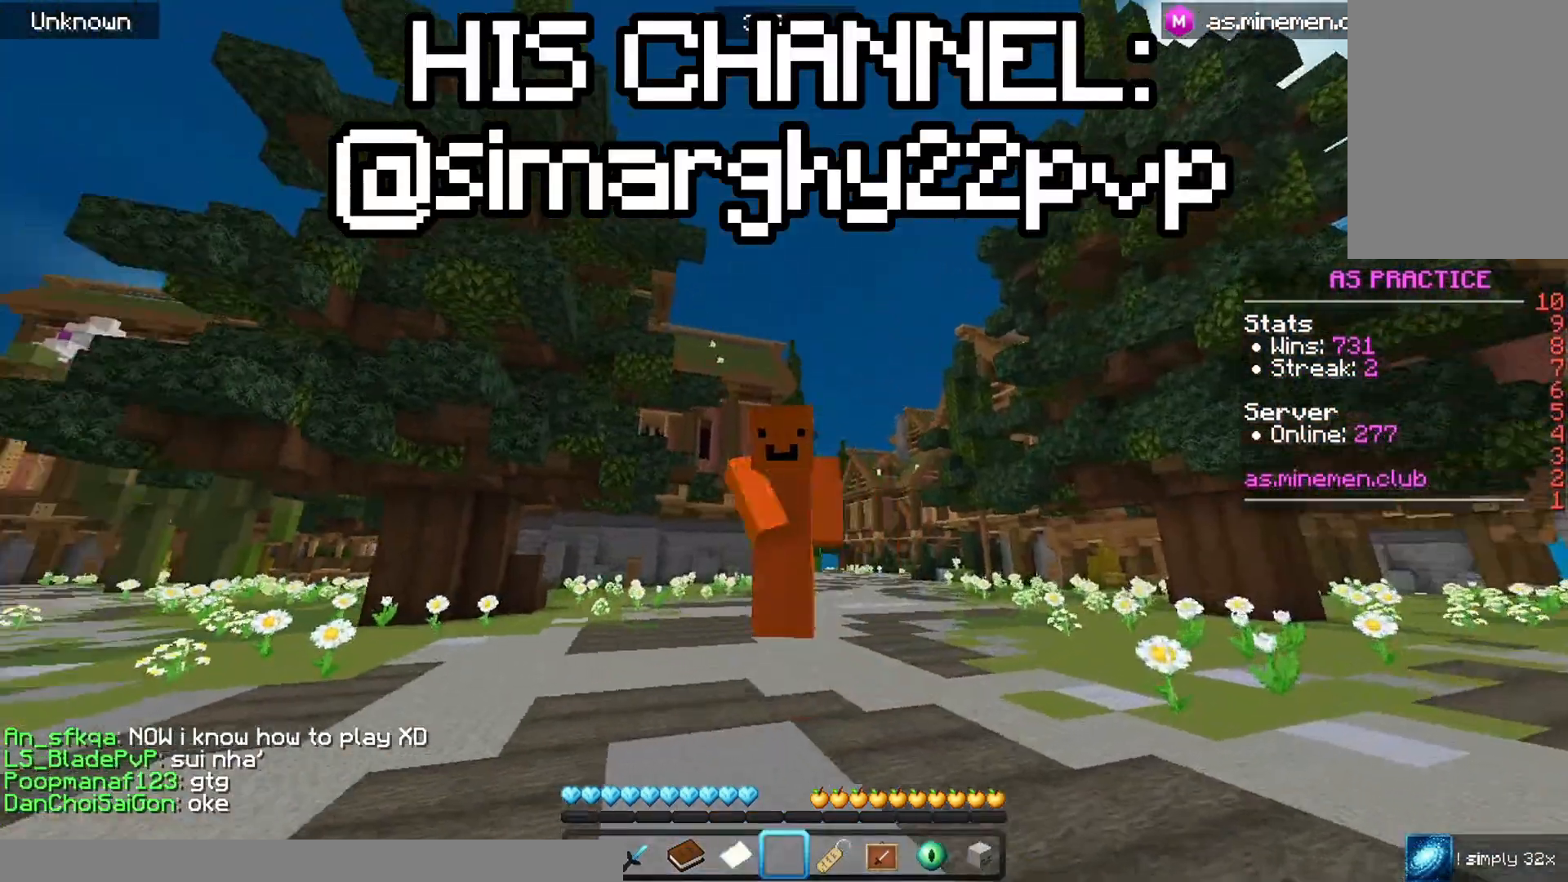
{"keys": [], "mouse": ["left"], "events": [[300, "space", "down"], [467, "mouse_left", "down"], [500, "space", "up"]]}
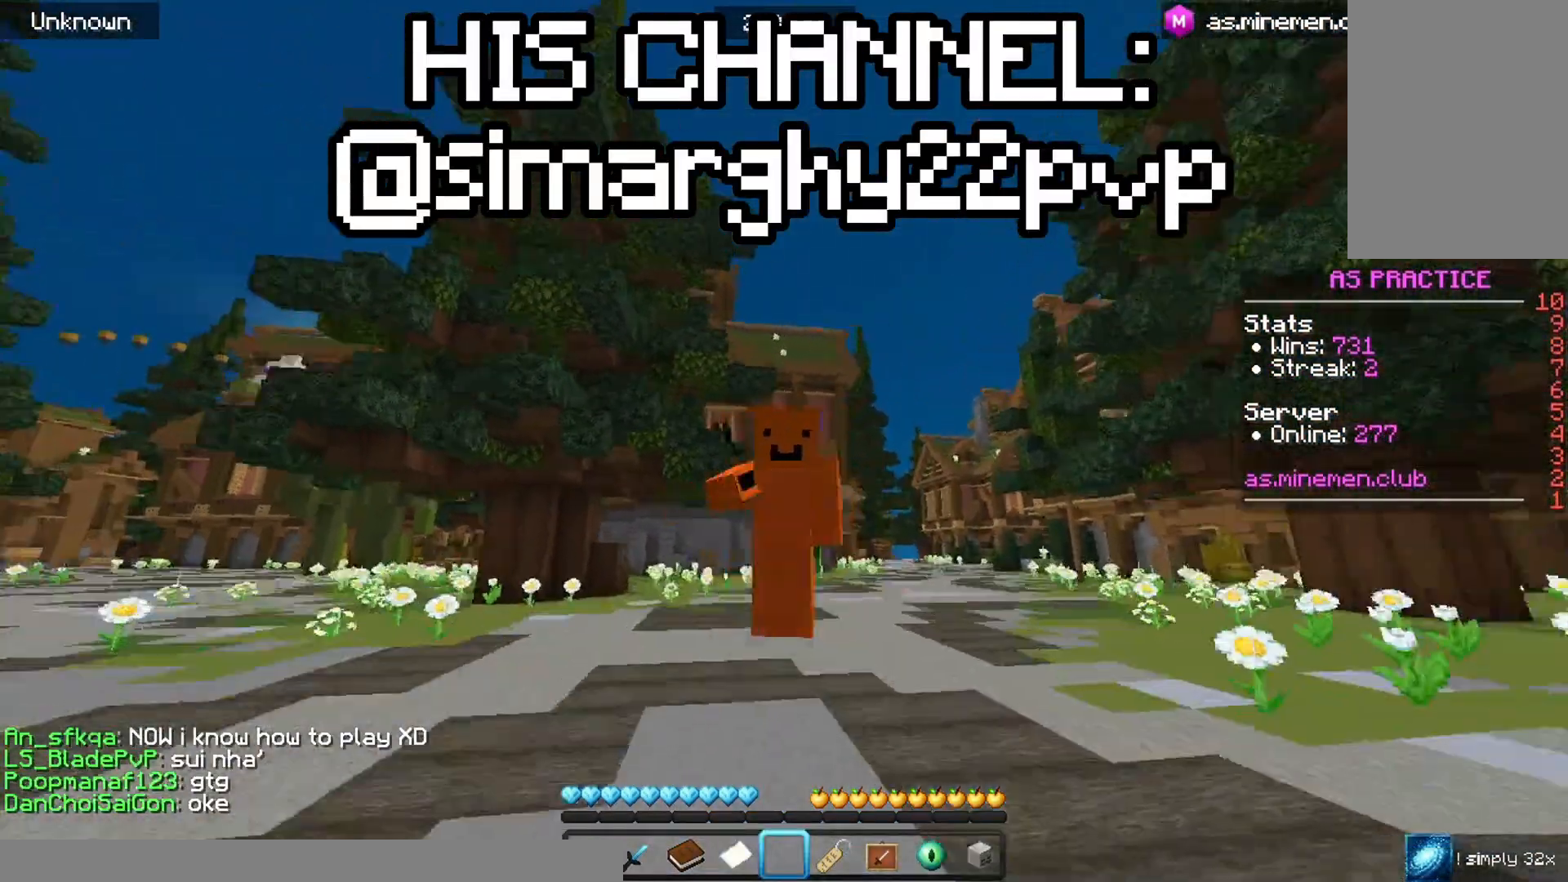
{"keys": ["space"], "mouse": ["left"], "events": [[33, "mouse_left", "up"], [400, "mouse_left", "down"], [400, "space", "down"]]}
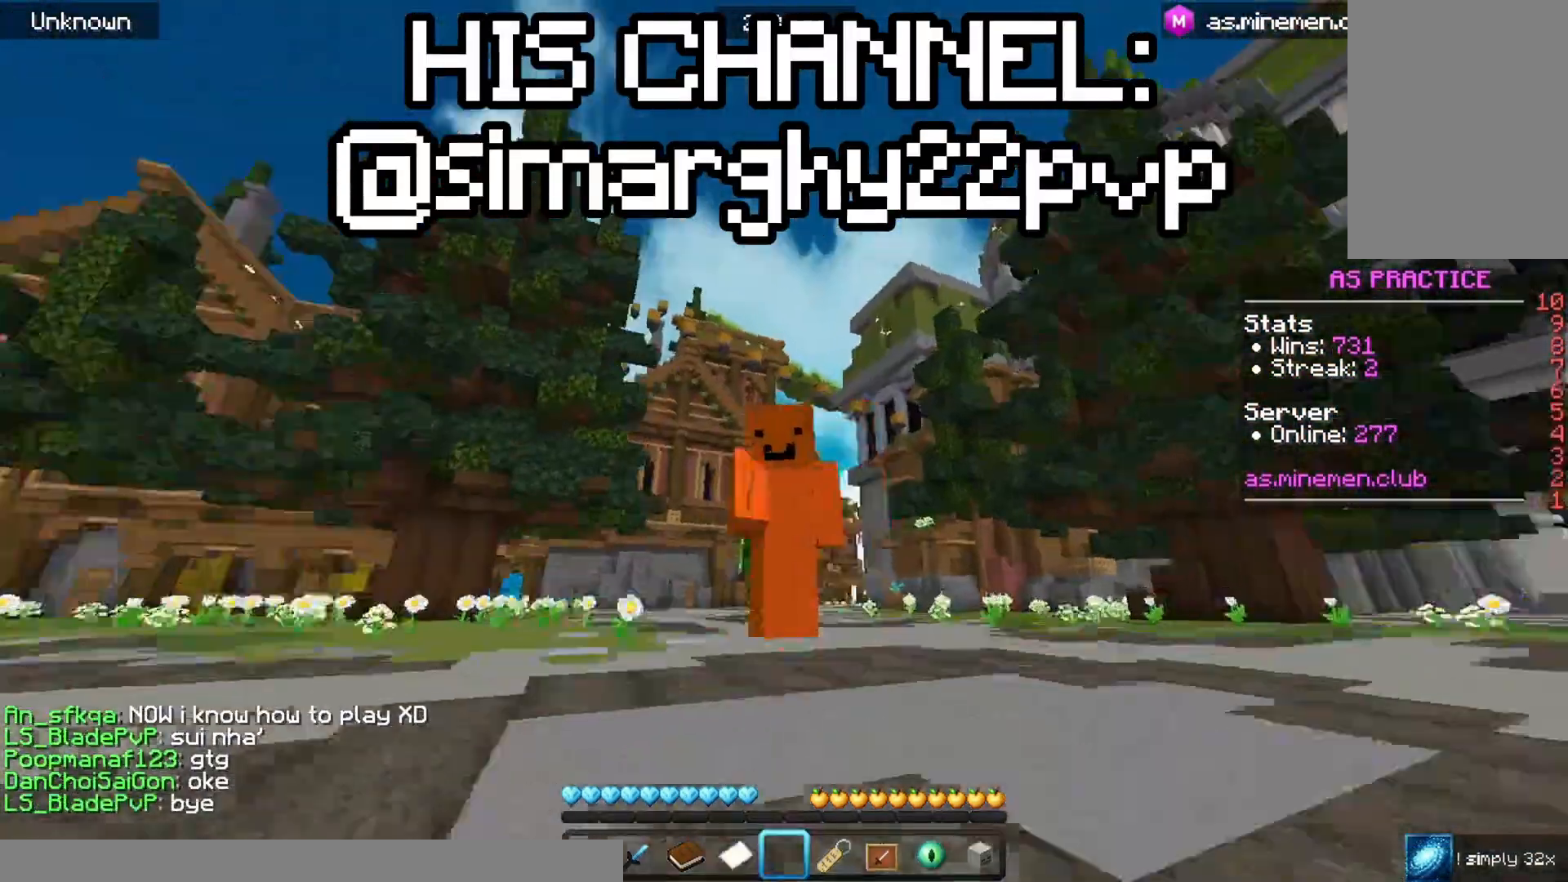
{"keys": [], "mouse": ["left"], "events": [[33, "mouse_left", "up"], [167, "space", "up"], [467, "mouse_left", "down"]]}
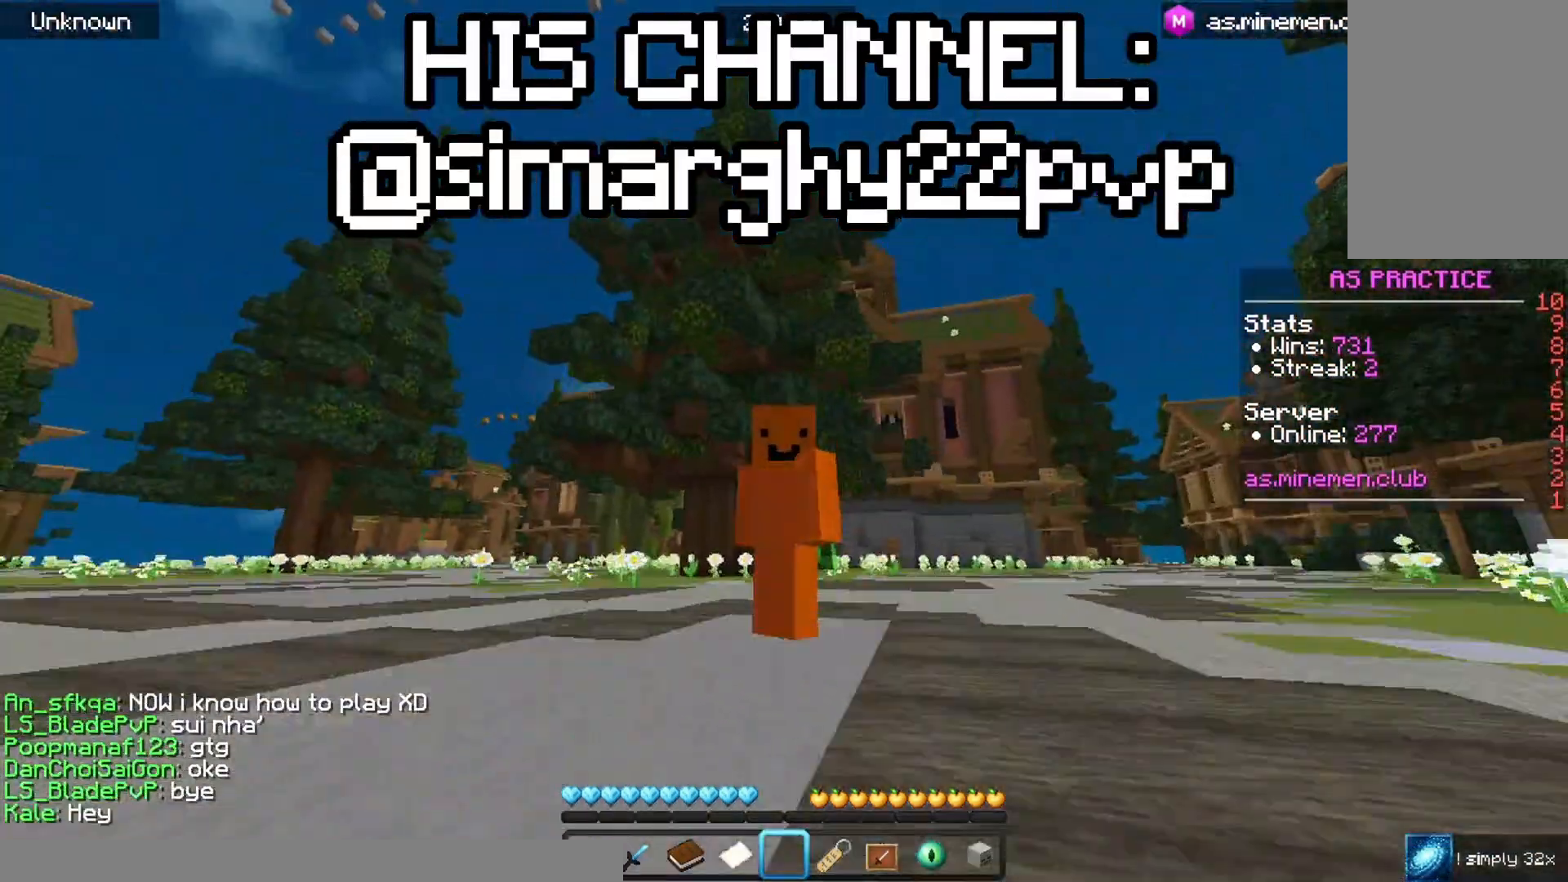
{"keys": [], "mouse": [], "events": [[100, "space", "down"], [133, "mouse_left", "up"], [267, "space", "up"]]}
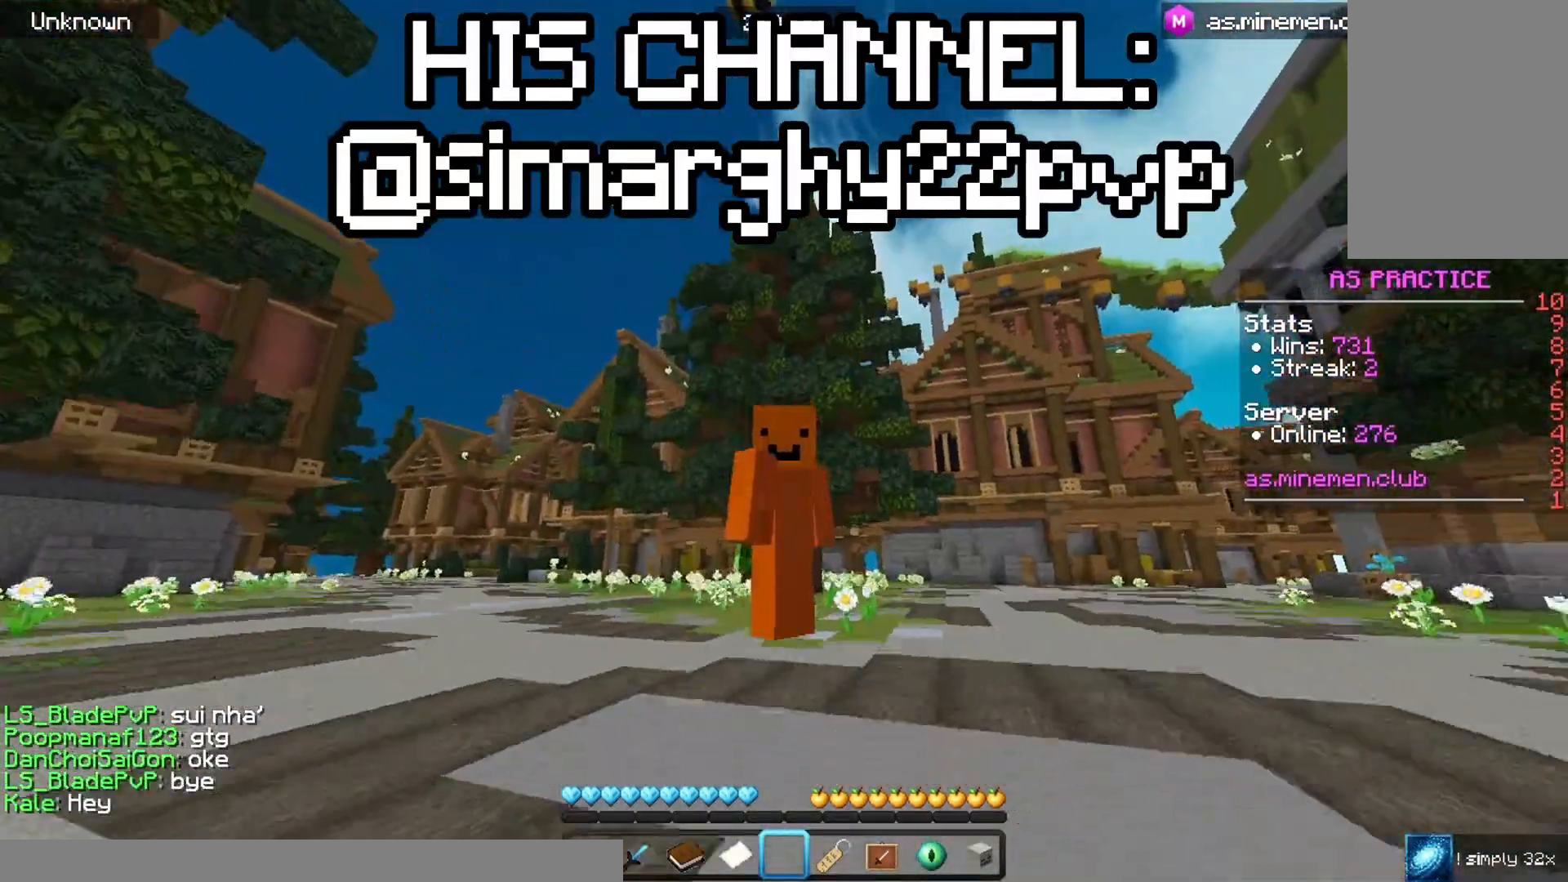
{"keys": [], "mouse": [], "events": [[133, "space", "down"], [167, "mouse_left", "down"], [367, "space", "up"], [467, "mouse_left", "up"]]}